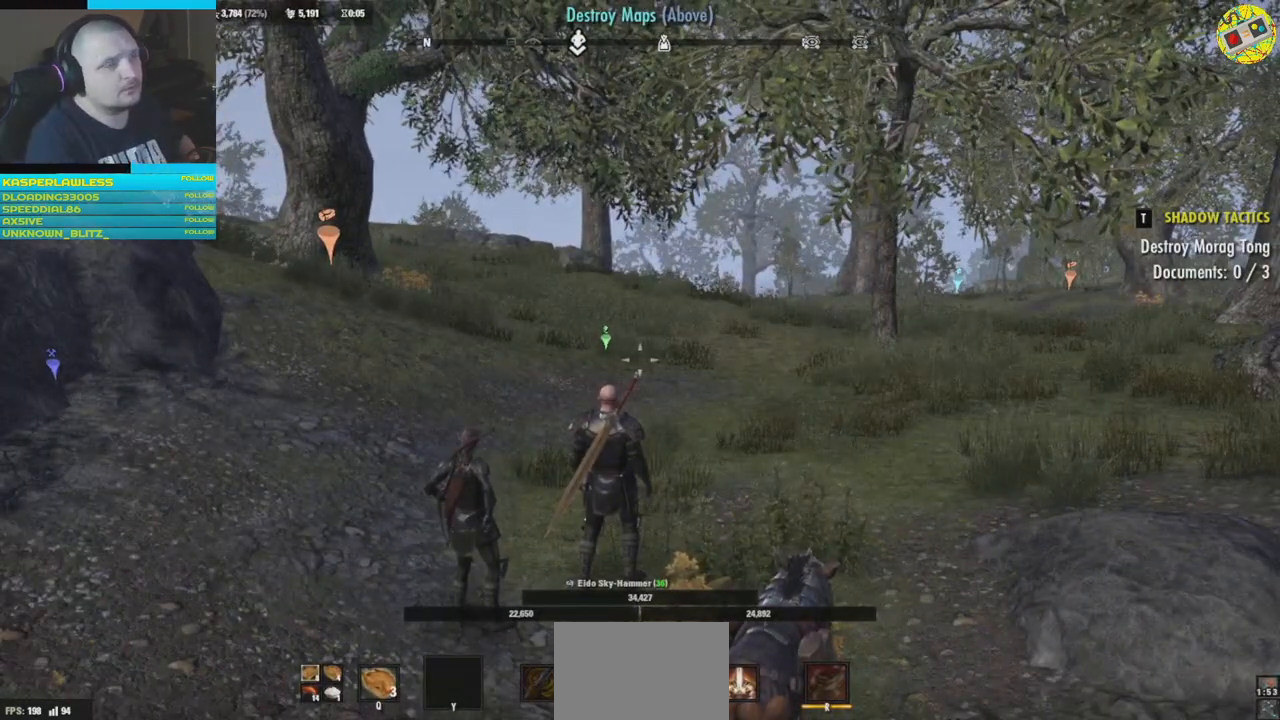
Gameplay with a controller (Xbox layout); each line is a JSON object with the inputs held at the frame after it. "events" lists button and stick changes between this image and that frame as [ms after this image, input, new state], when the widget could be followed in between. Not read: HOME R3.
{"buttons": [], "left_stick": "center", "right_stick": "right", "events": [[317, "right_stick", "right"]]}
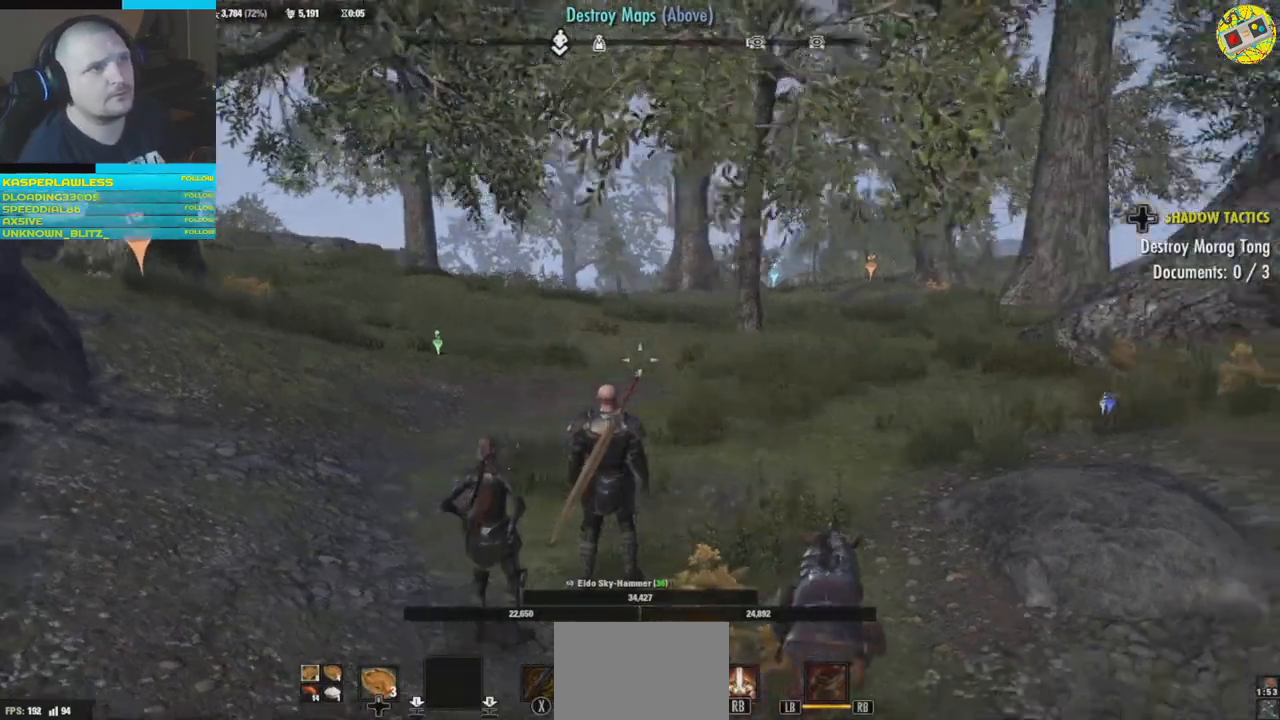
{"buttons": [], "left_stick": "center", "right_stick": "center"}
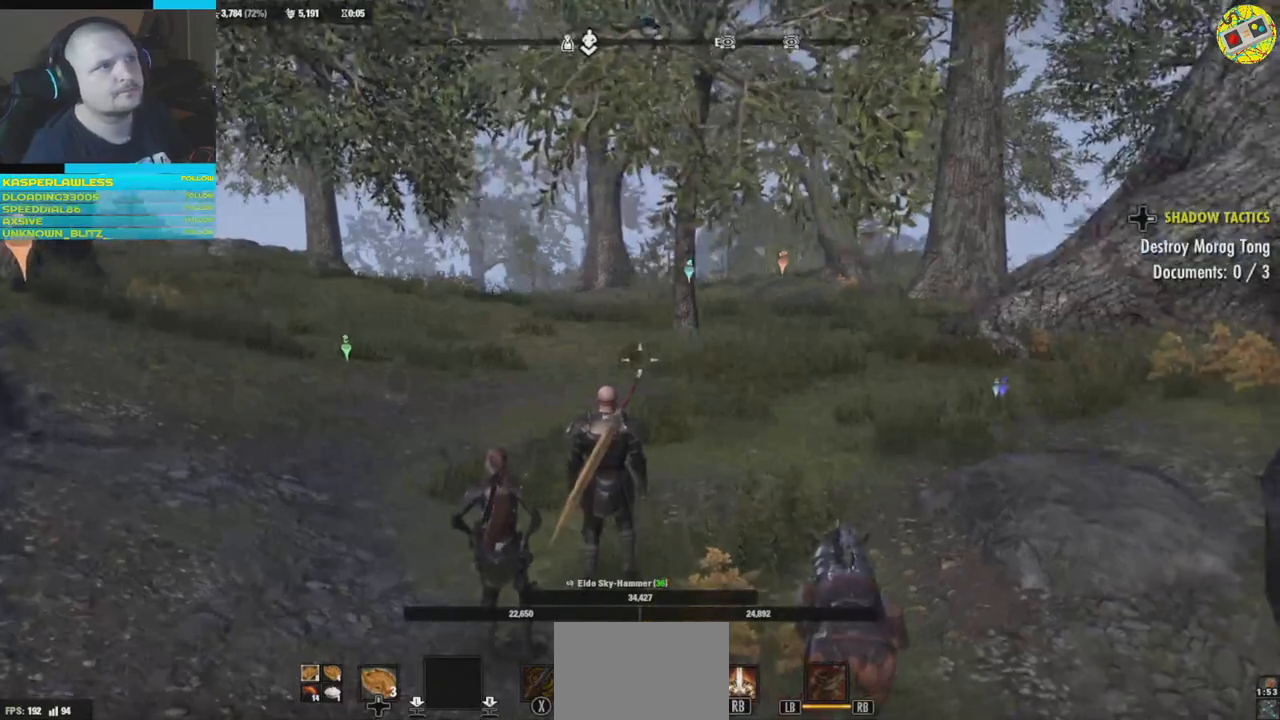
{"buttons": ["L3"], "left_stick": "up", "right_stick": "center", "events": [[33, "left_stick", "up"], [100, "right_stick", "down-left"], [333, "right_stick", "center"], [383, "L3", "down"]]}
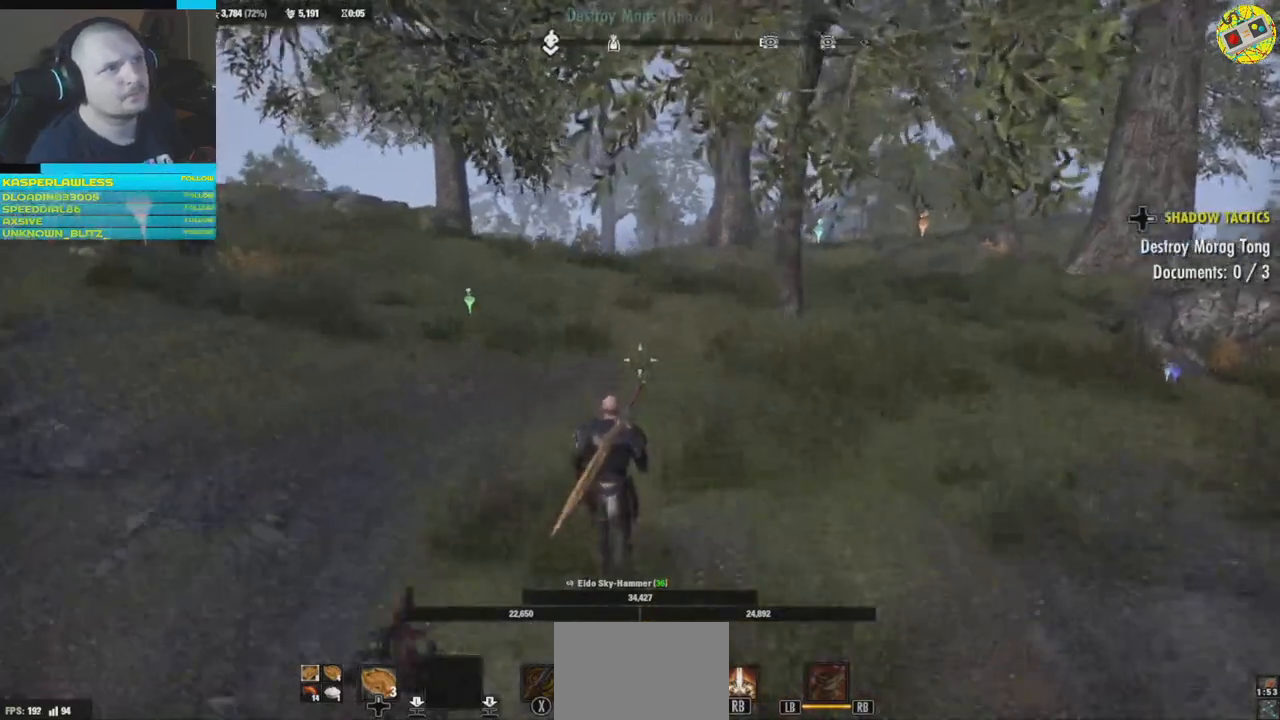
{"buttons": [], "left_stick": "up", "right_stick": "center", "events": [[33, "L3", "up"]]}
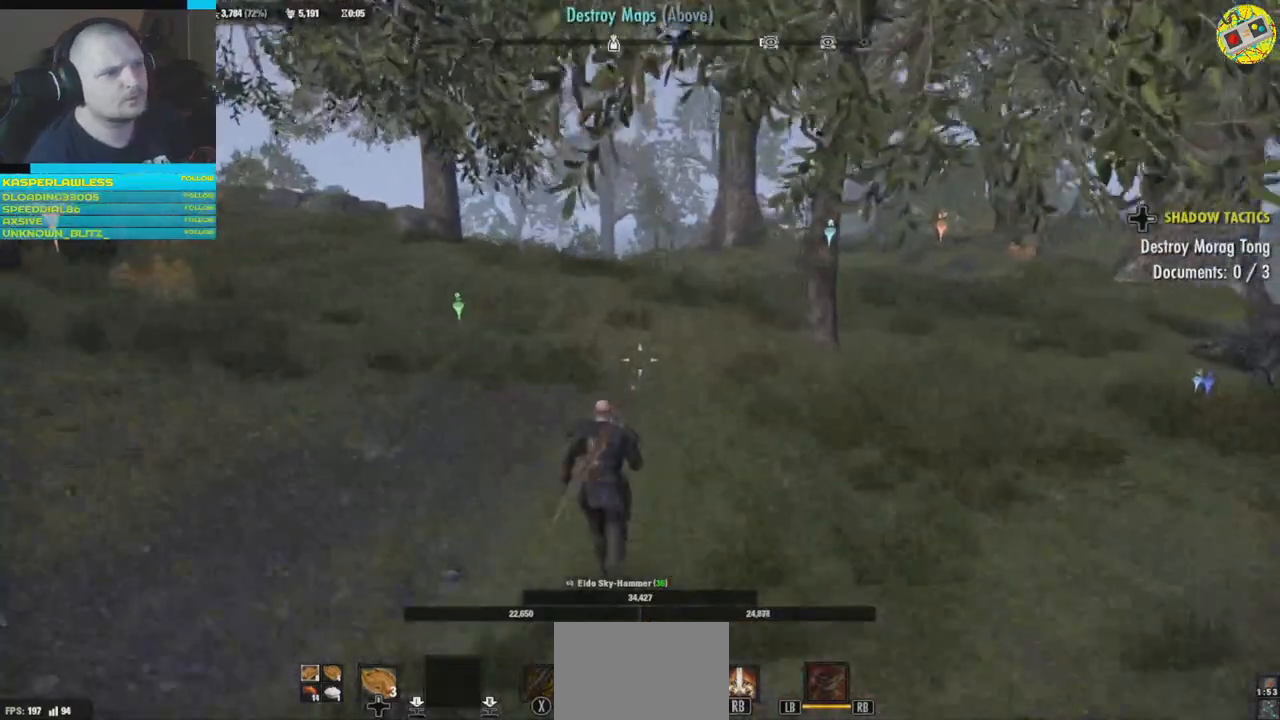
{"buttons": [], "left_stick": "center", "right_stick": "center", "events": [[200, "left_stick", "center"]]}
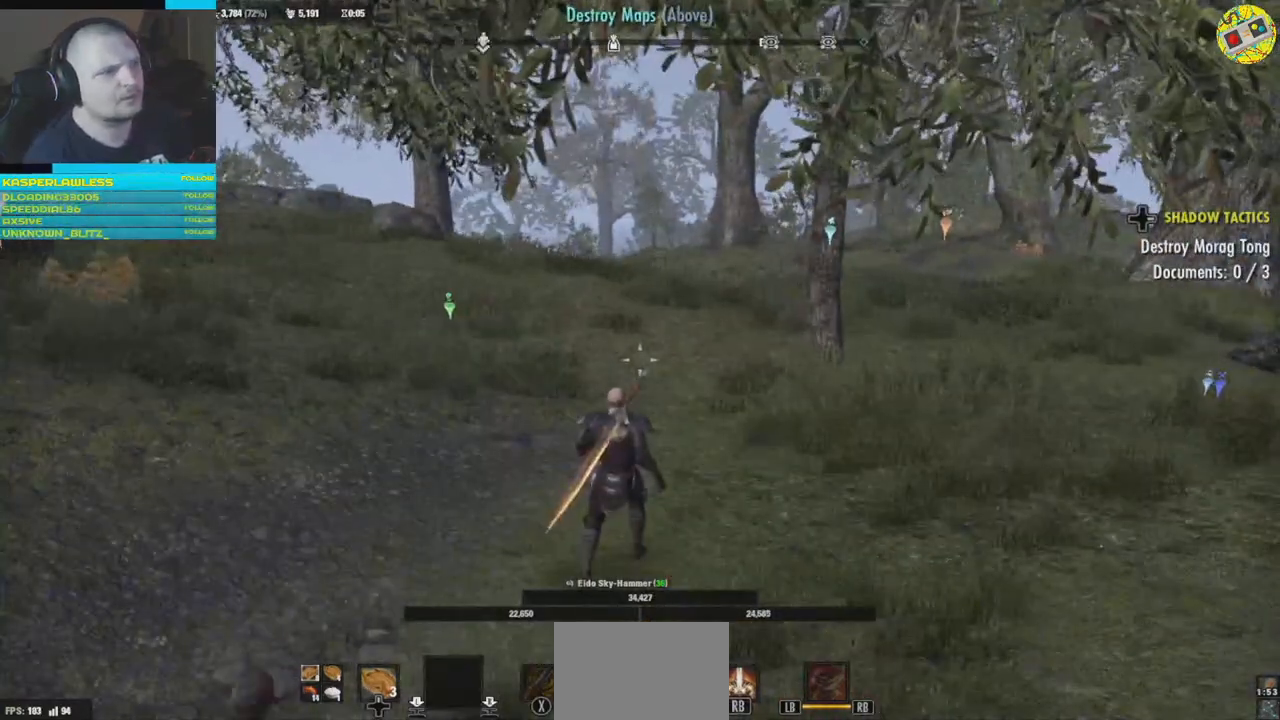
{"buttons": [], "left_stick": "center", "right_stick": "center", "events": [[67, "X", "down"], [334, "X", "up"]]}
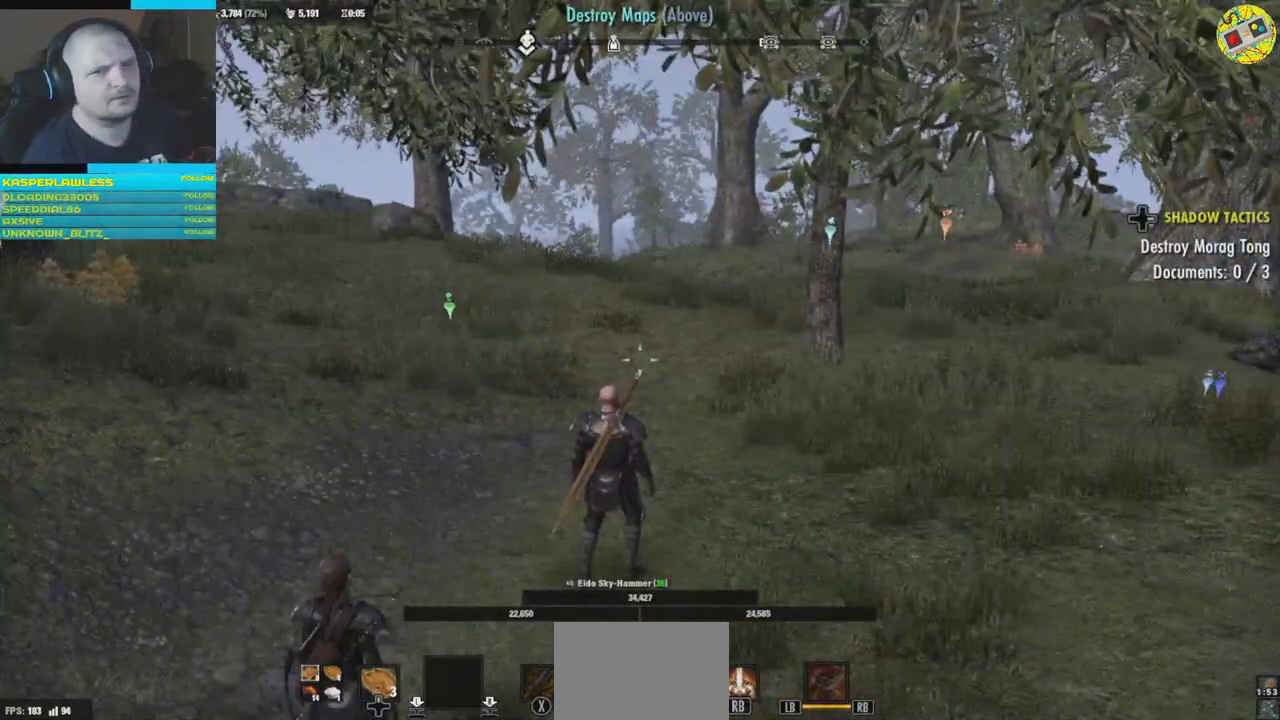
{"buttons": [], "left_stick": "center", "right_stick": "center", "events": []}
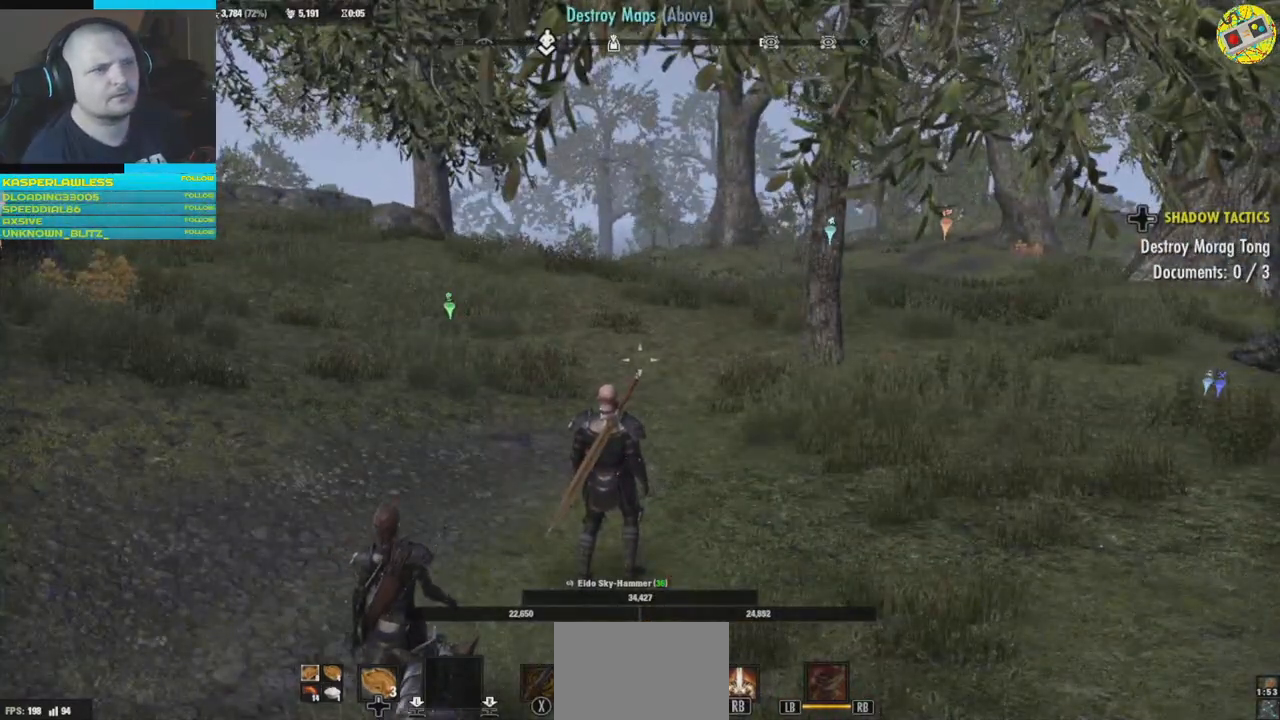
{"buttons": ["SELECT"], "left_stick": "center", "right_stick": "center", "events": [[134, "SELECT", "down"]]}
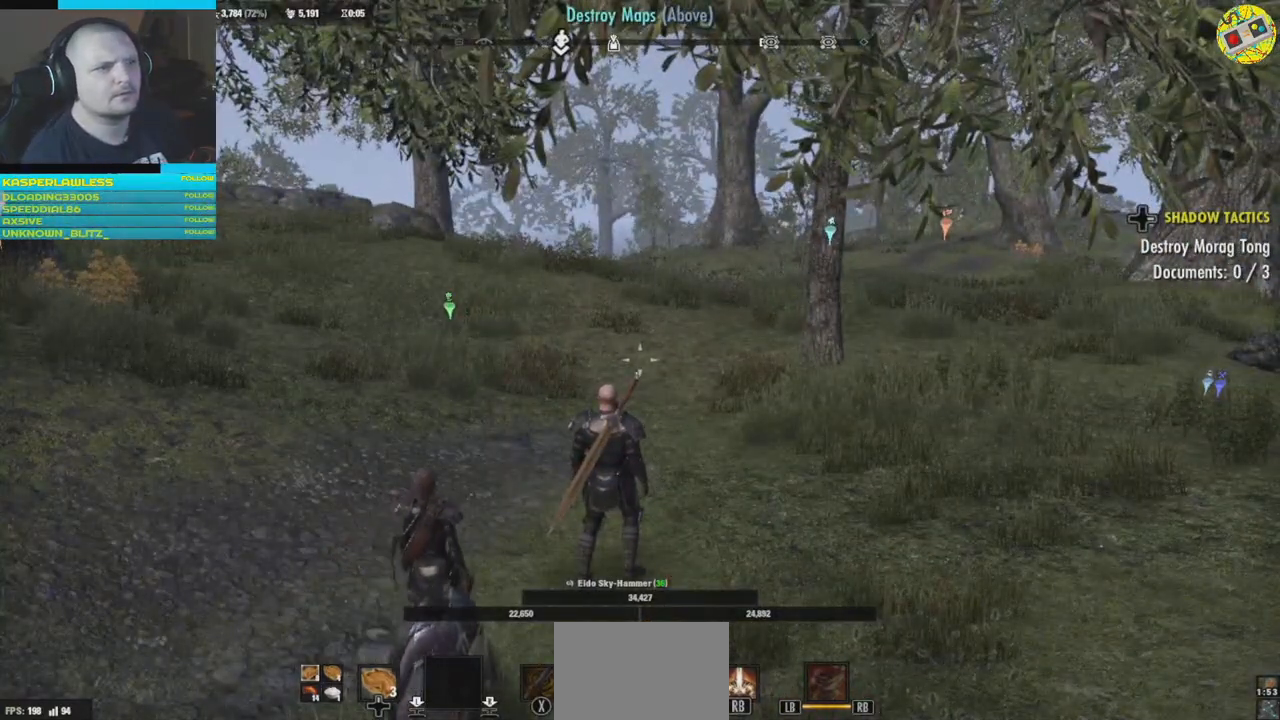
{"buttons": ["SELECT"], "left_stick": "center", "right_stick": "center", "events": []}
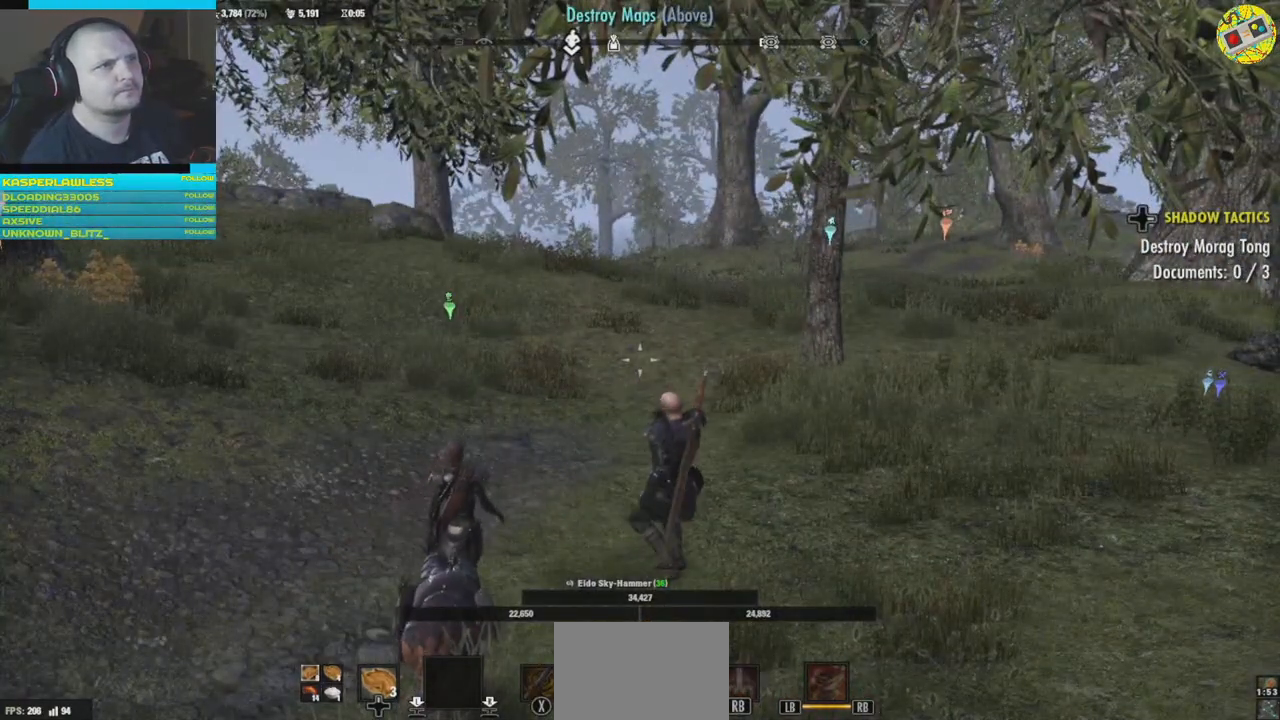
{"buttons": [], "left_stick": "center", "right_stick": "center", "events": [[33, "SELECT", "up"]]}
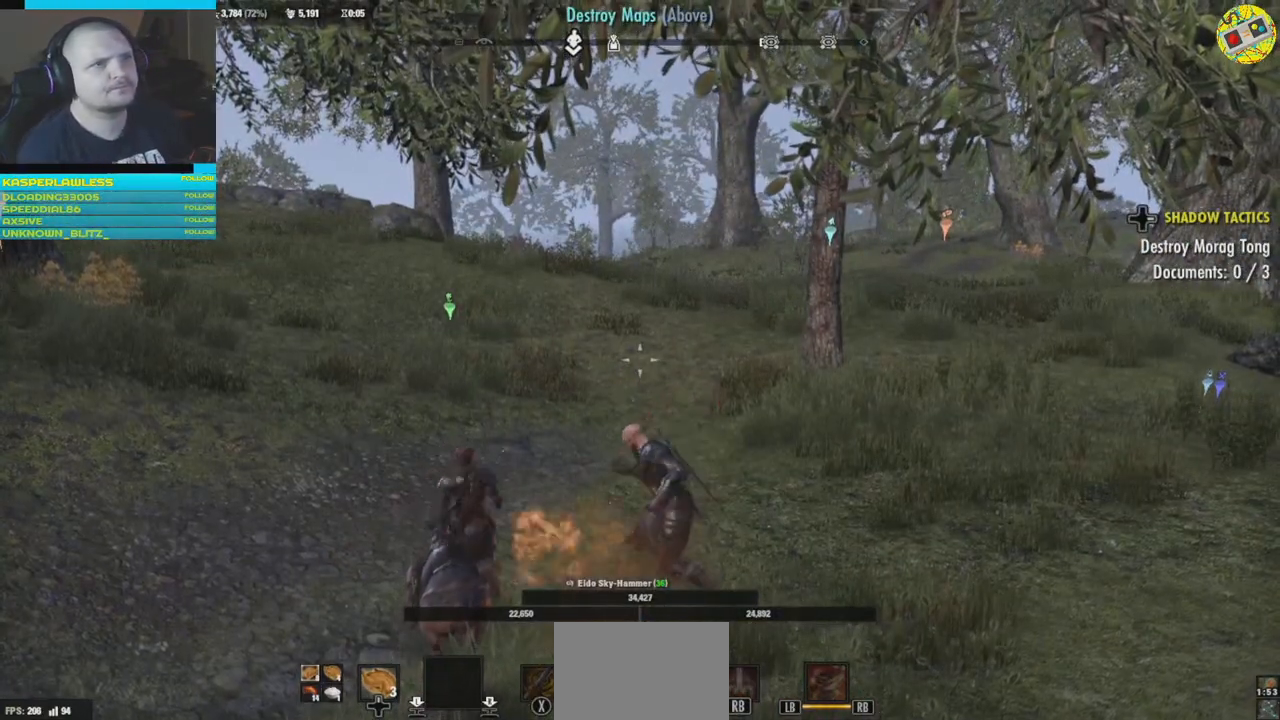
{"buttons": [], "left_stick": "center", "right_stick": "center", "events": []}
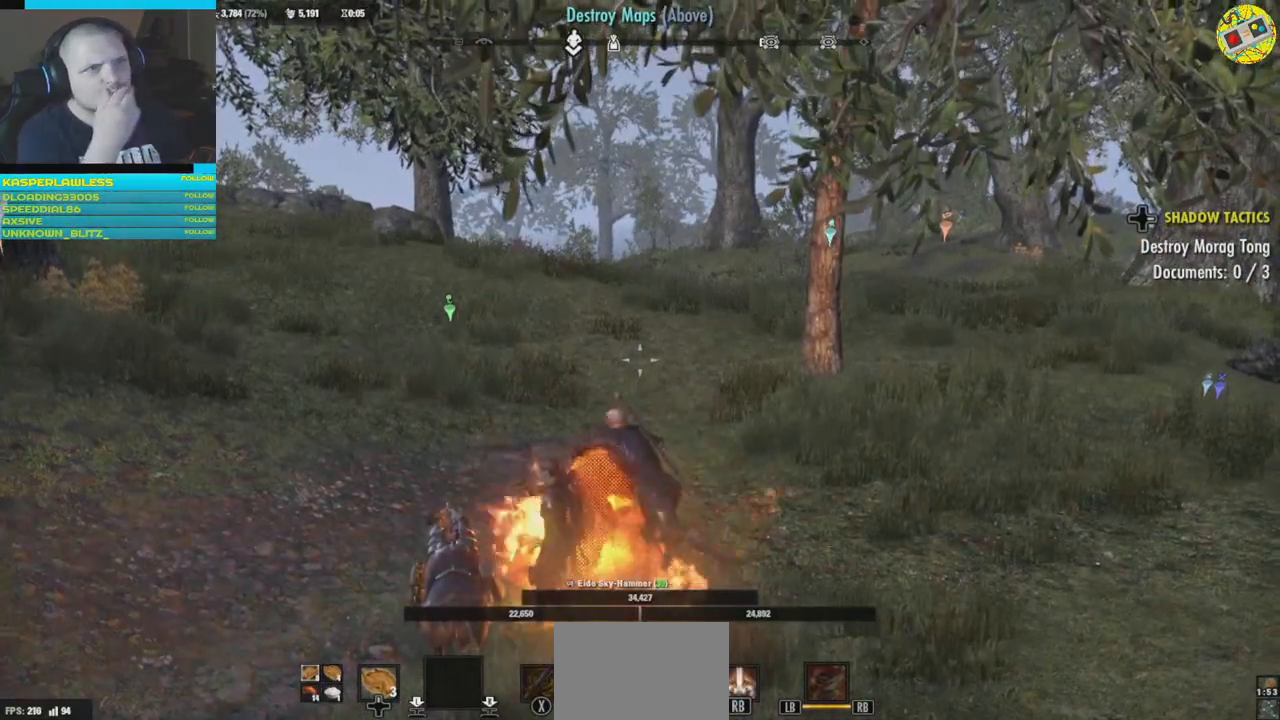
{"buttons": [], "left_stick": "center", "right_stick": "center", "events": []}
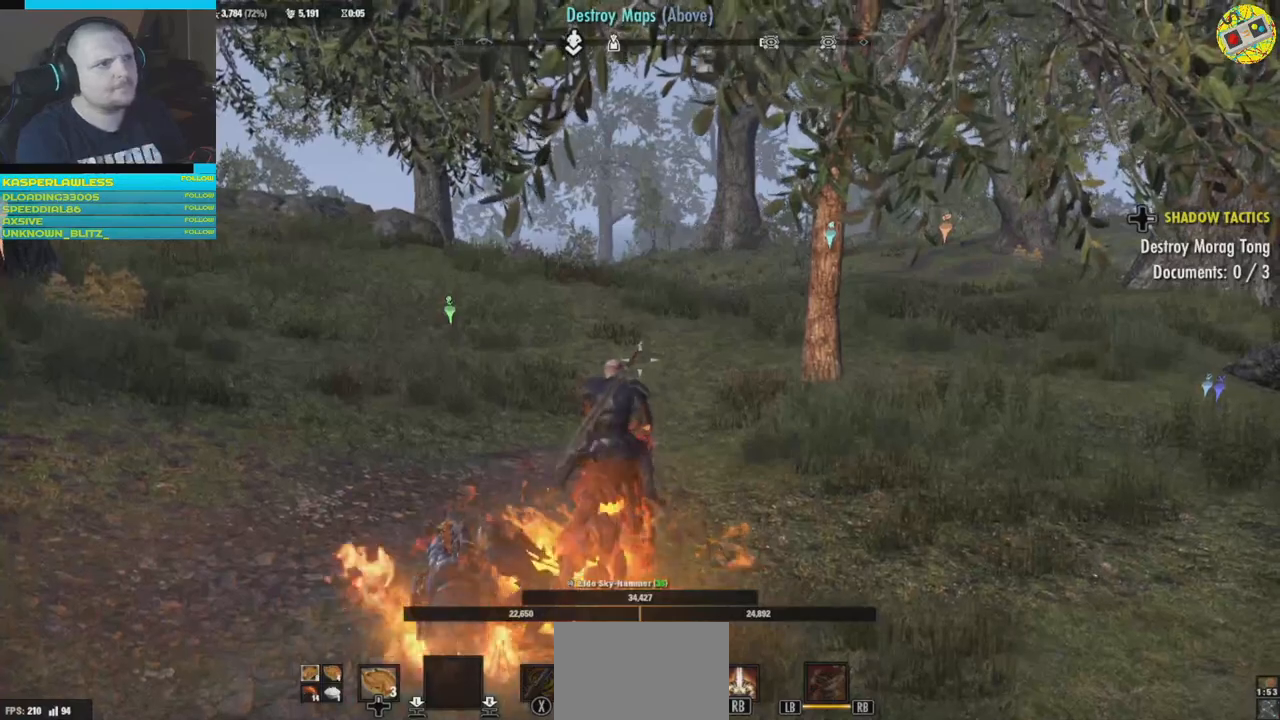
{"buttons": [], "left_stick": "up", "right_stick": "center", "events": [[450, "left_stick", "up"]]}
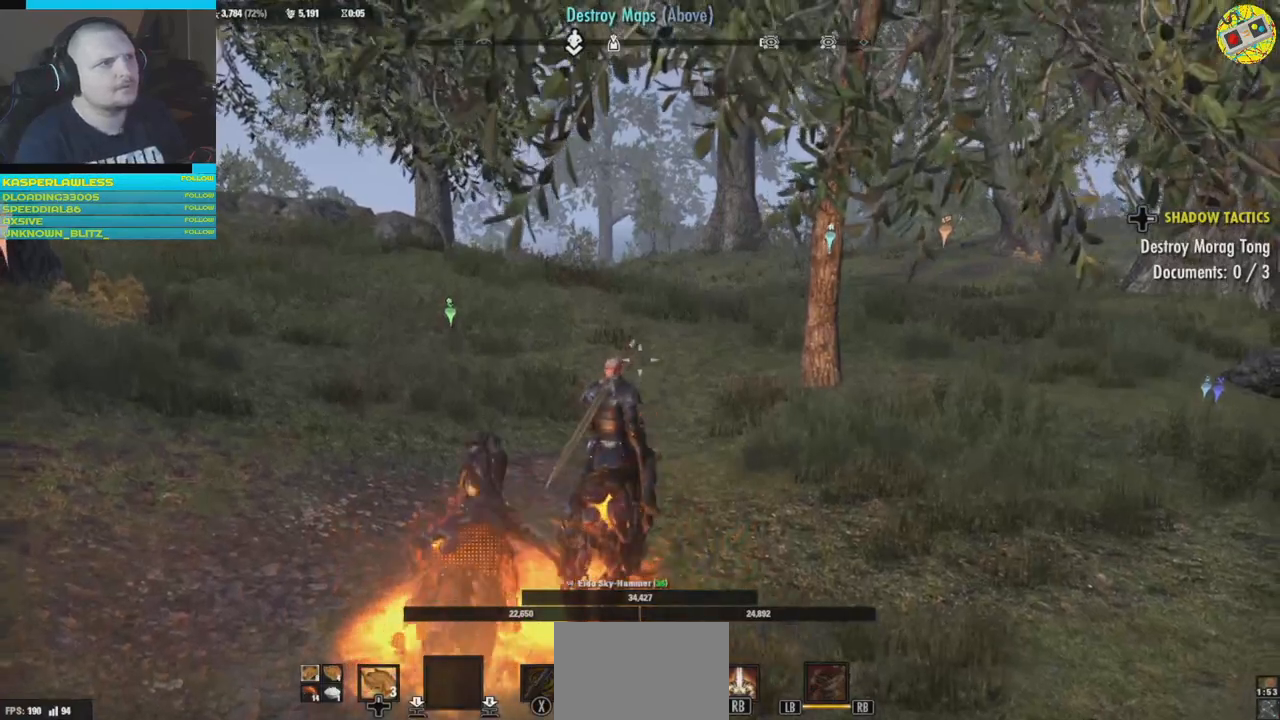
{"buttons": [], "left_stick": "up", "right_stick": "center", "events": []}
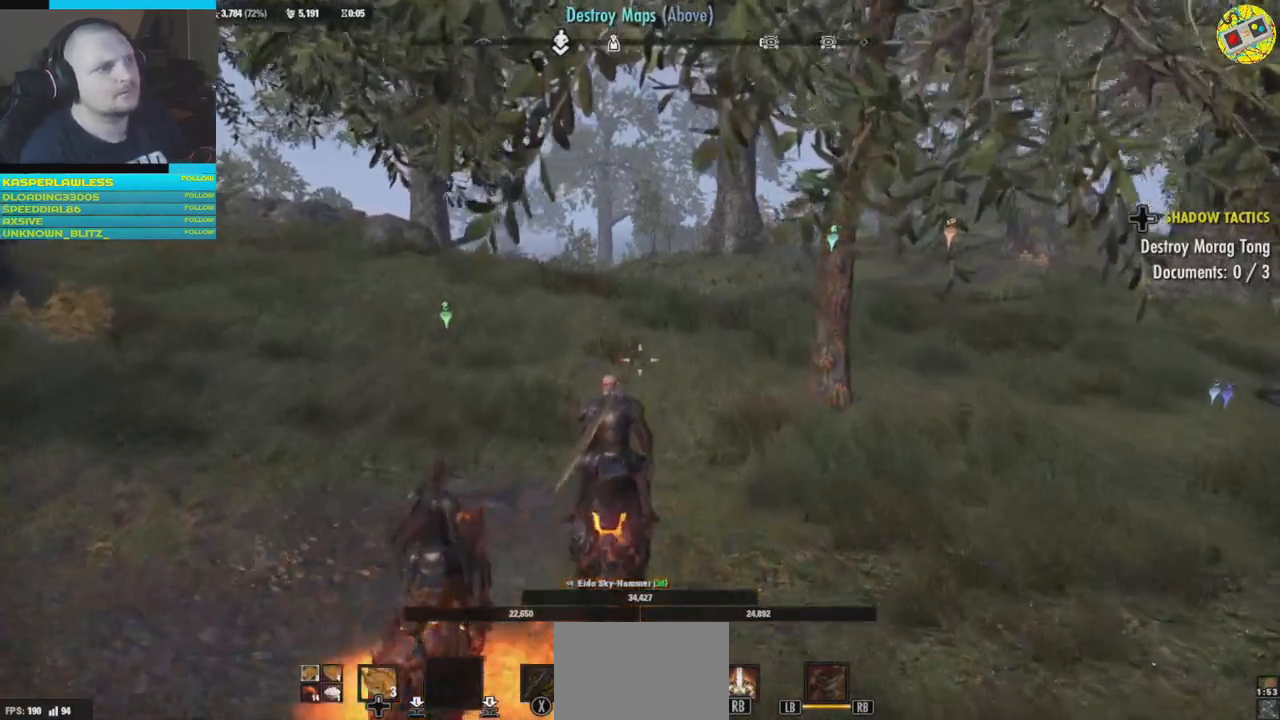
{"buttons": [], "left_stick": "up", "right_stick": "center", "events": [[116, "L3", "down"], [300, "L3", "up"]]}
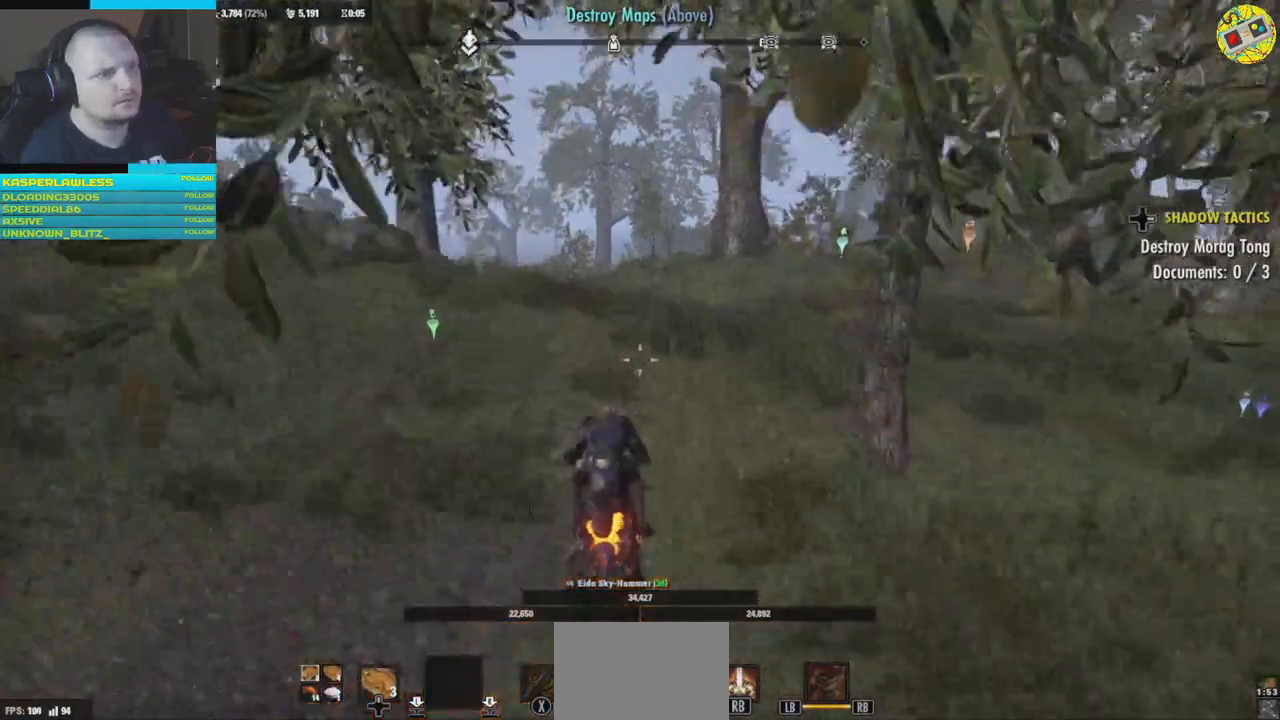
{"buttons": [], "left_stick": "up", "right_stick": "center", "events": []}
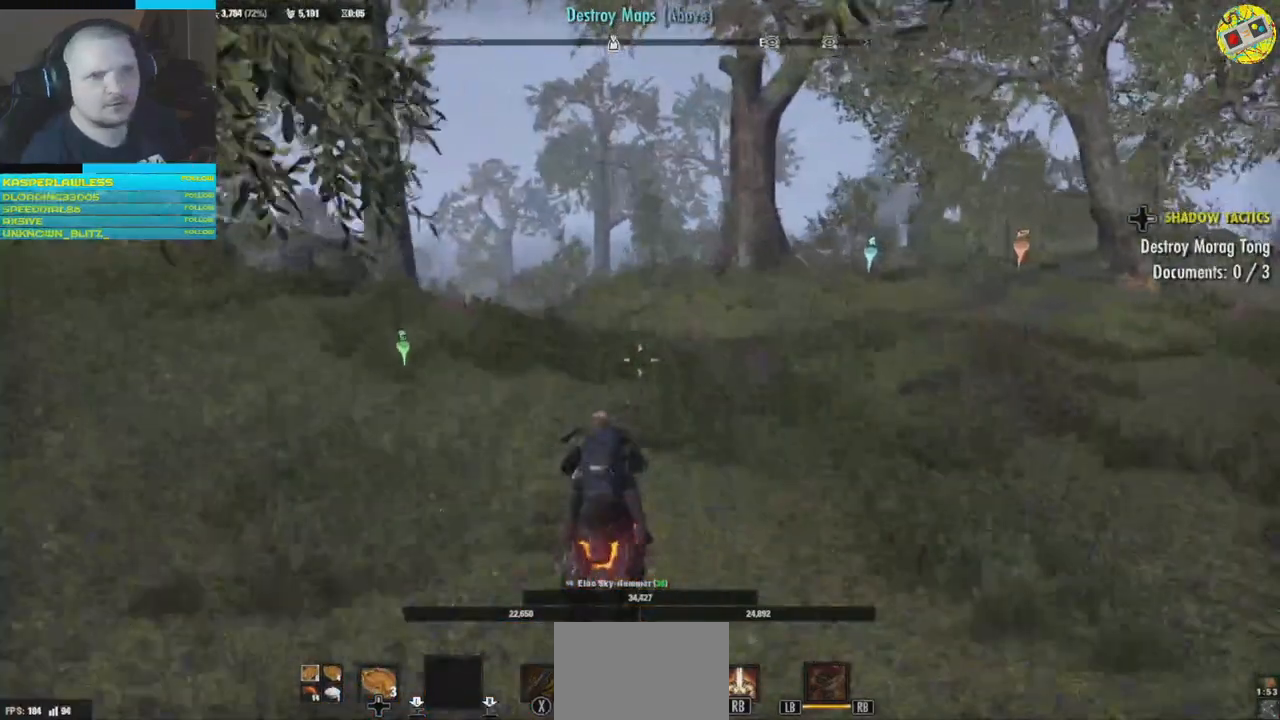
{"buttons": [], "left_stick": "up", "right_stick": "right", "events": [[400, "right_stick", "right"]]}
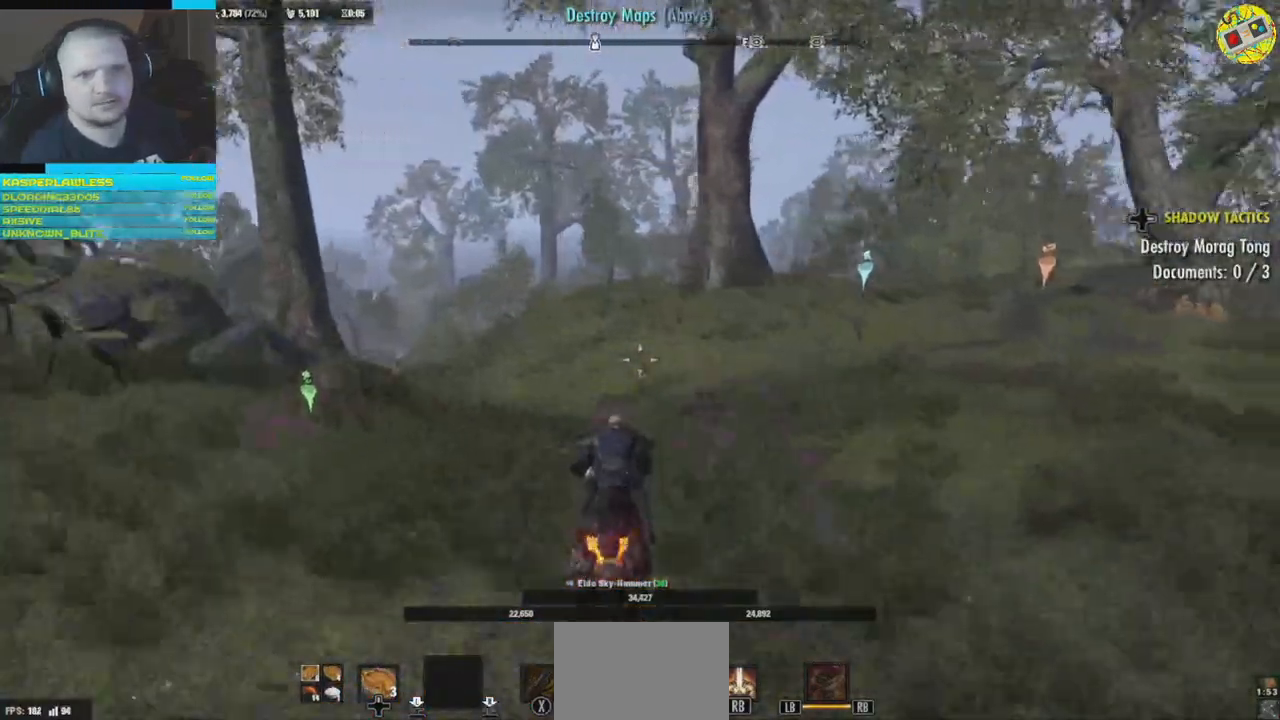
{"buttons": [], "left_stick": "up", "right_stick": "center", "events": [[217, "right_stick", "center"]]}
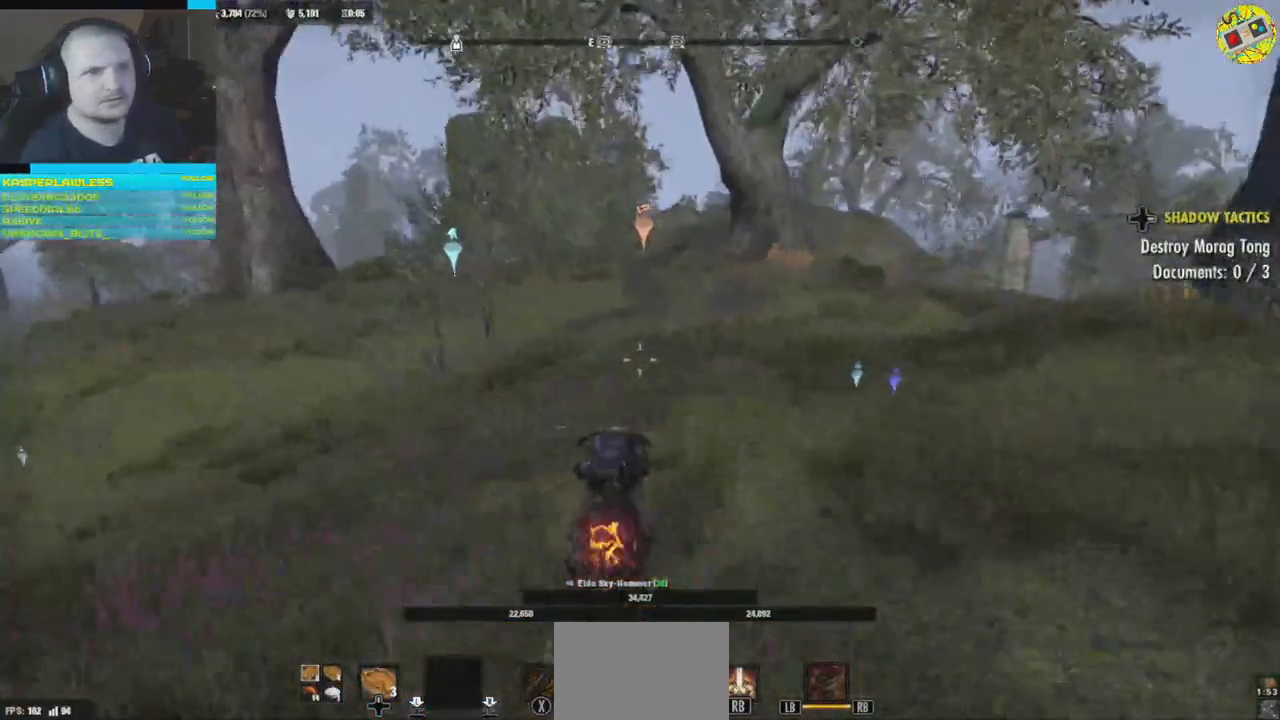
{"buttons": [], "left_stick": "up", "right_stick": "center", "events": [[83, "right_stick", "left"], [450, "right_stick", "center"]]}
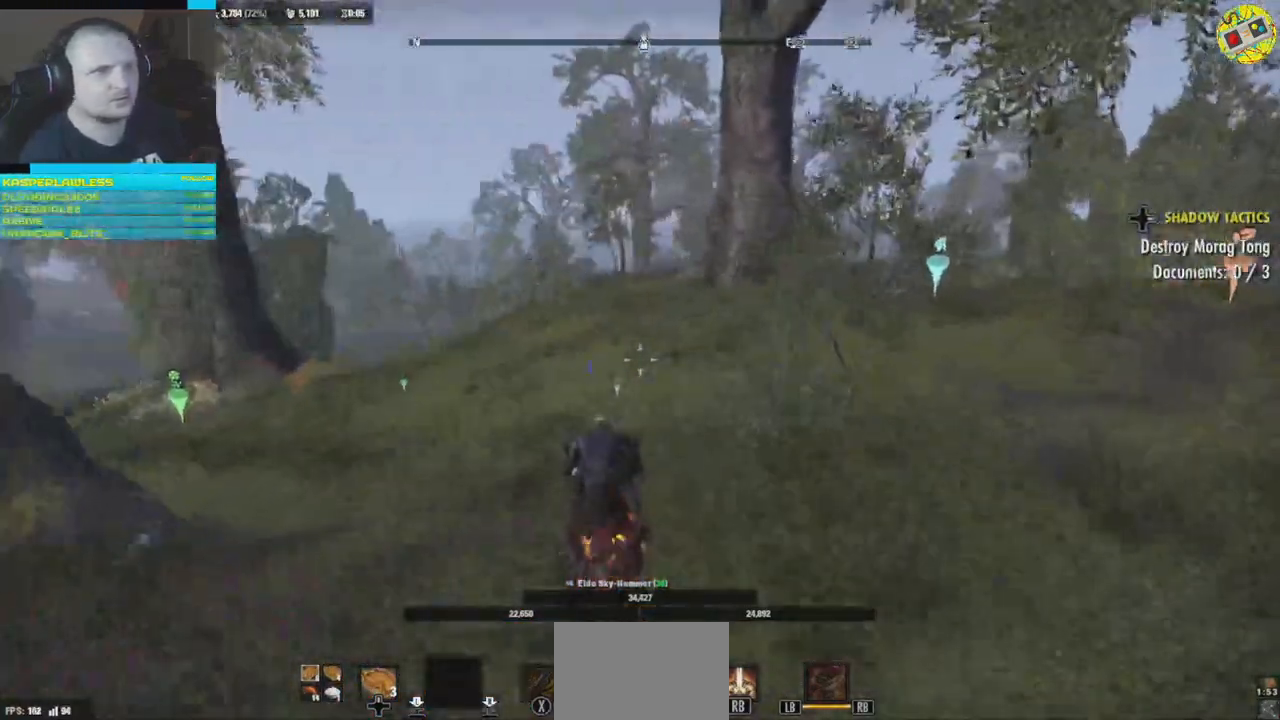
{"buttons": [], "left_stick": "up", "right_stick": "center", "events": []}
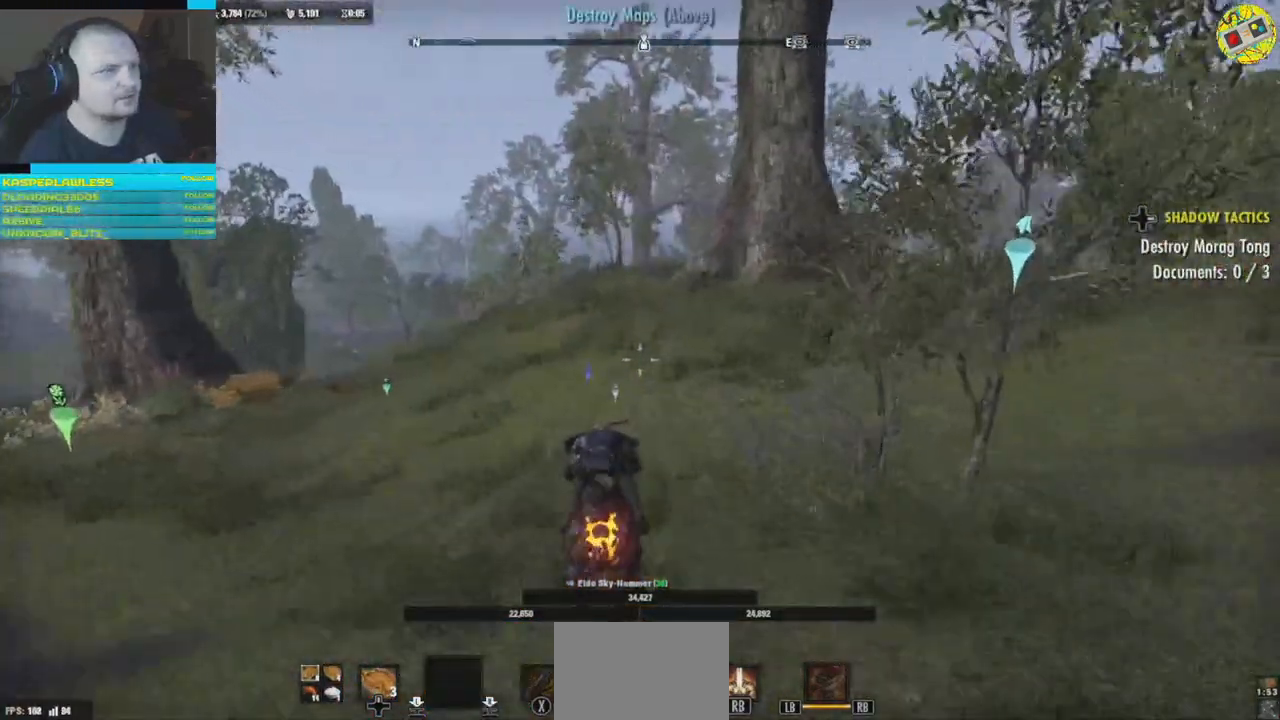
{"buttons": [], "left_stick": "up", "right_stick": "left", "events": [[383, "right_stick", "left"]]}
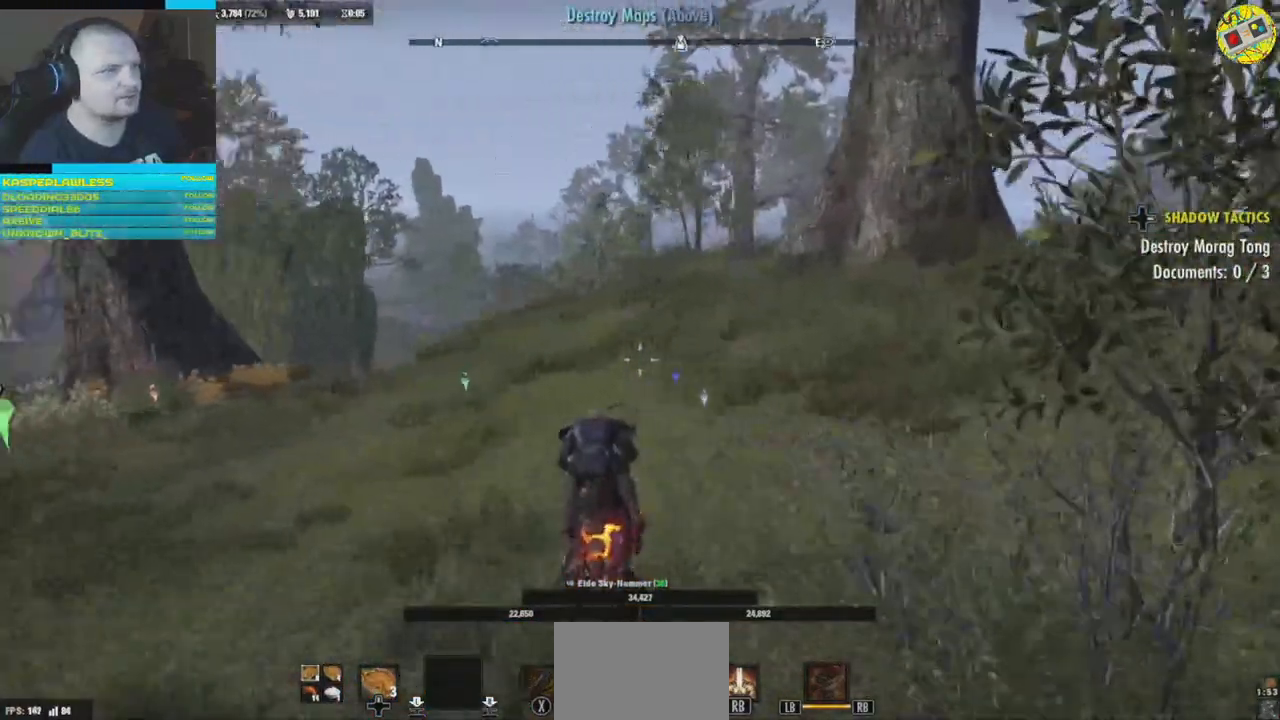
{"buttons": [], "left_stick": "up", "right_stick": "right"}
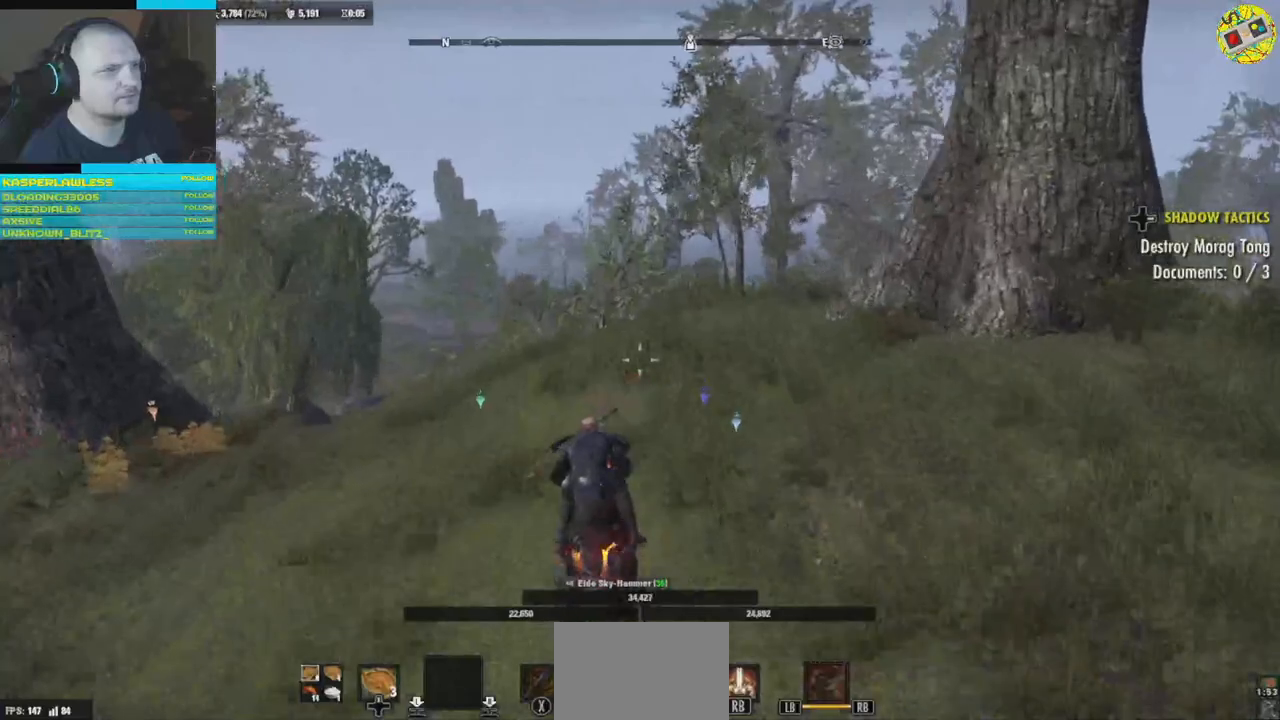
{"buttons": [], "left_stick": "up", "right_stick": "left", "events": [[200, "right_stick", "center"], [317, "right_stick", "left"]]}